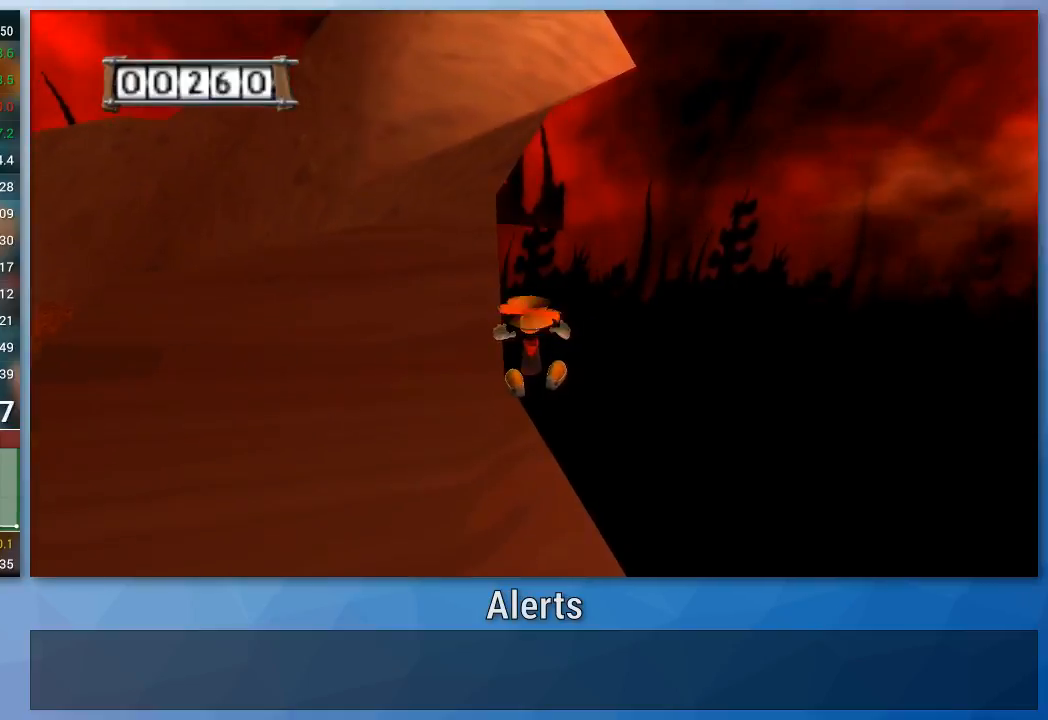
Gameplay with a controller (Nintendo layout); each line is a JSON object with the inputs held at the frame after it. "events" lists button and stick changes between this image and that frame as [ms after this image, input, new state], when the widget could be followed in between. Not read: L3 R3.
{"buttons": ["A"], "left_stick": "up", "right_stick": "center", "events": []}
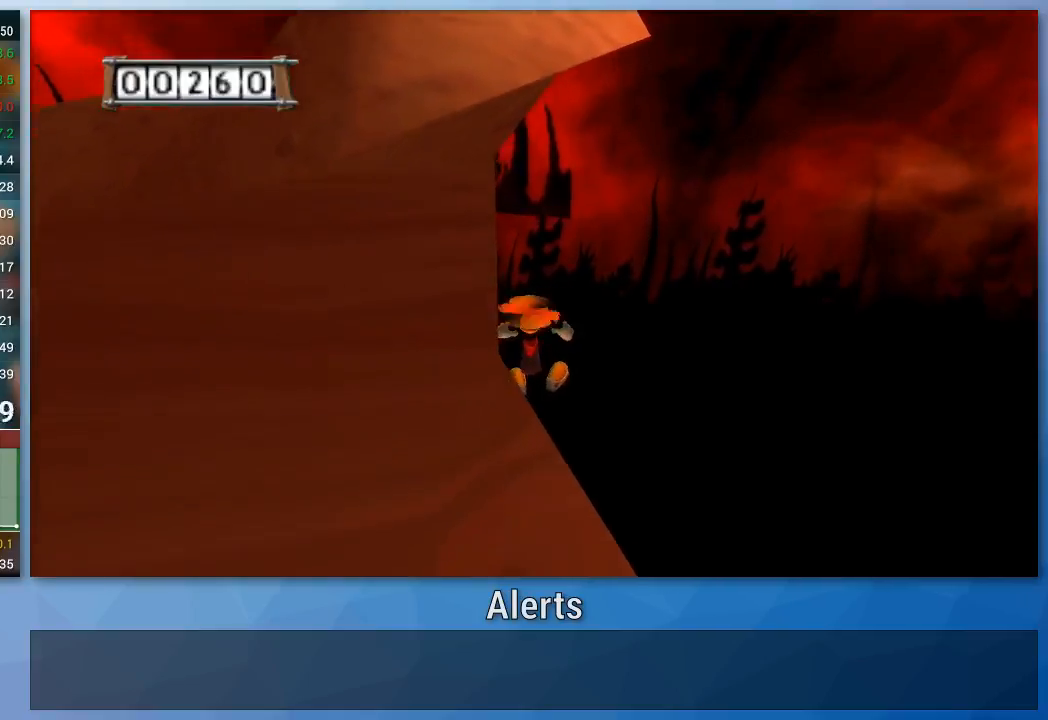
{"buttons": ["A"], "left_stick": "up", "right_stick": "center", "events": []}
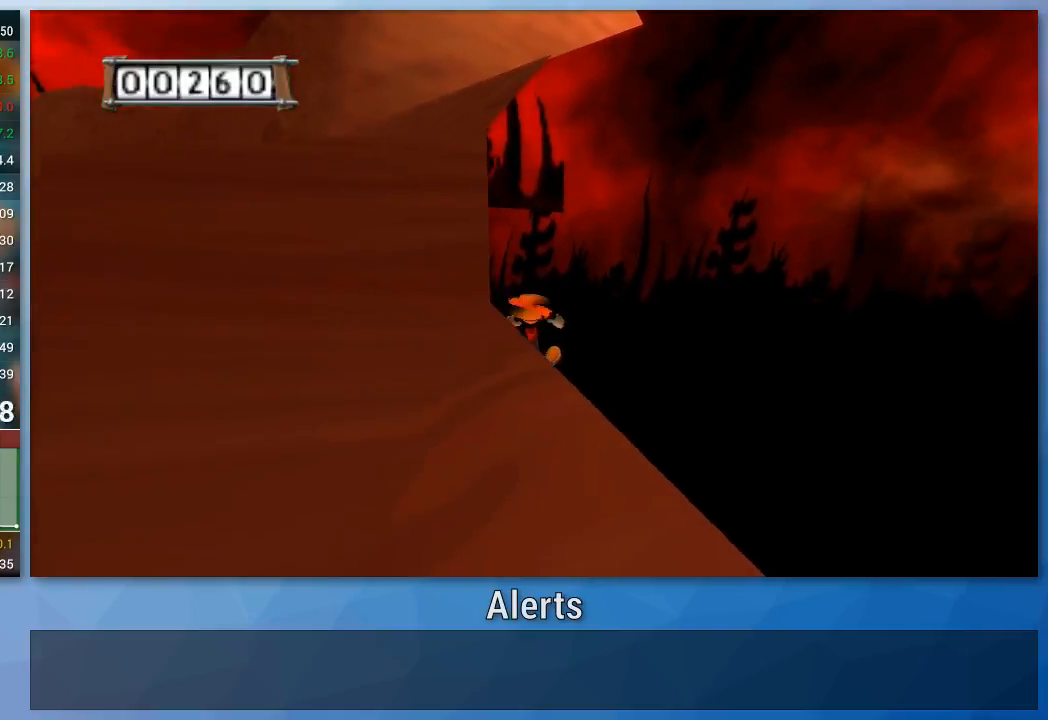
{"buttons": ["A"], "left_stick": "up", "right_stick": "center", "events": []}
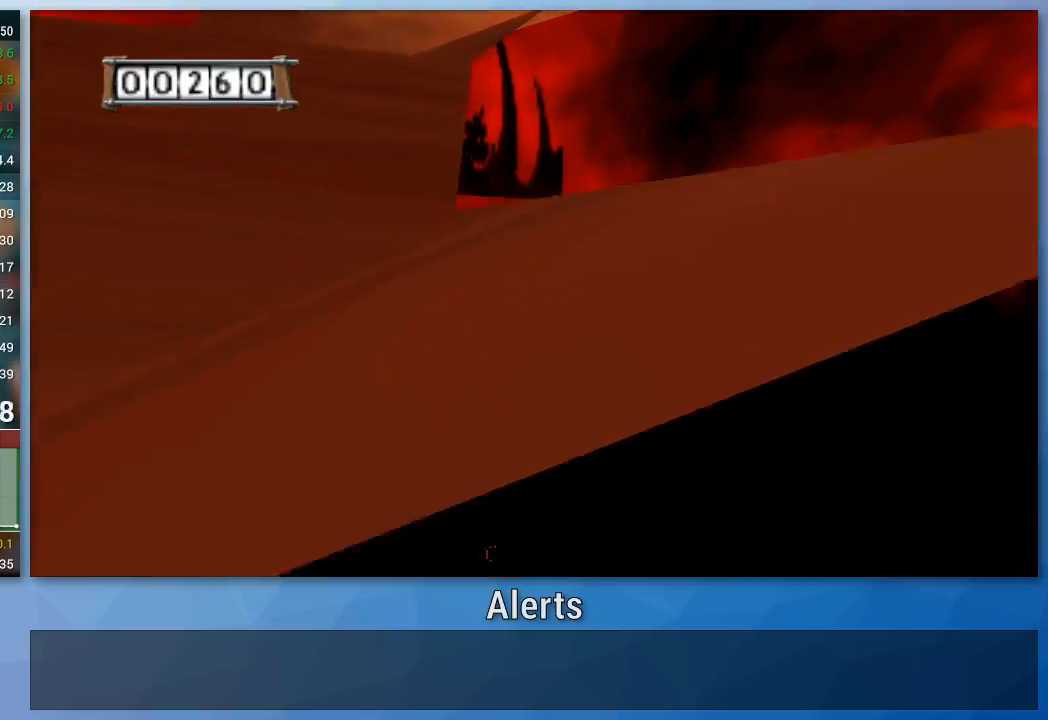
{"buttons": ["A"], "left_stick": "up", "right_stick": "center", "events": []}
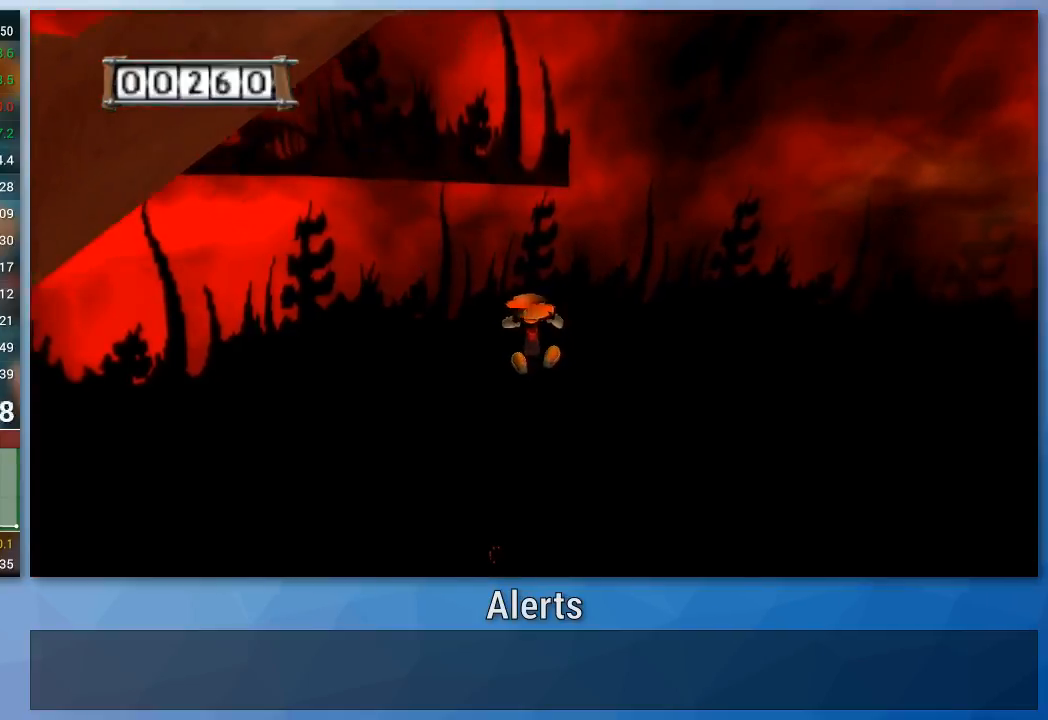
{"buttons": ["A"], "left_stick": "up", "right_stick": "center", "events": []}
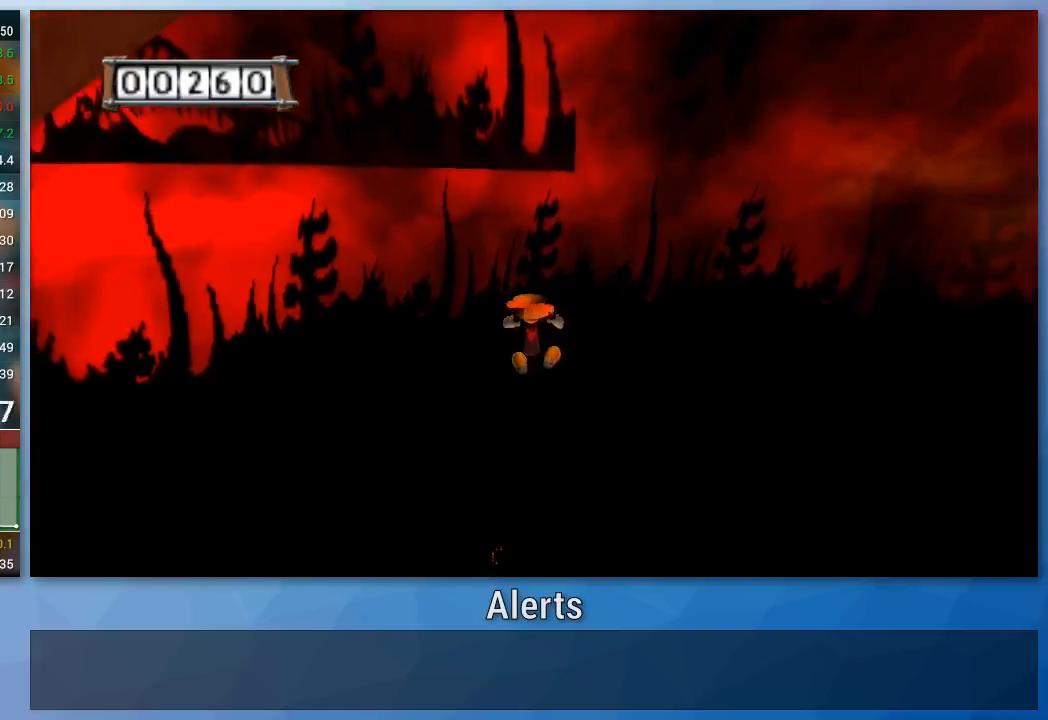
{"buttons": ["A"], "left_stick": "up", "right_stick": "center", "events": []}
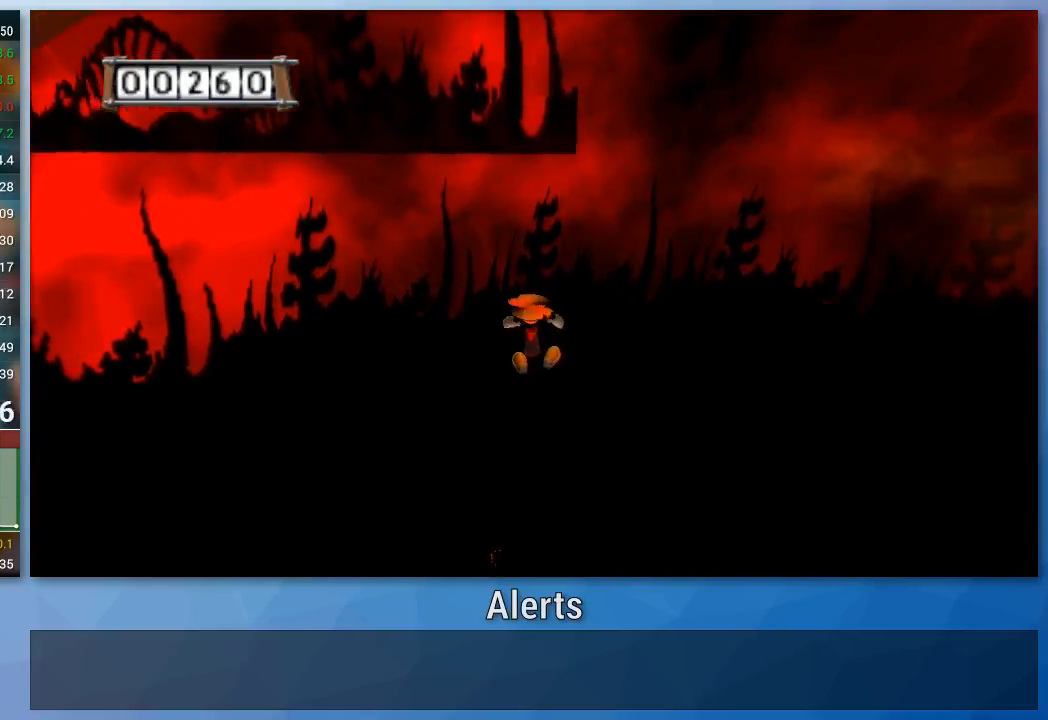
{"buttons": ["A"], "left_stick": "up", "right_stick": "center", "events": []}
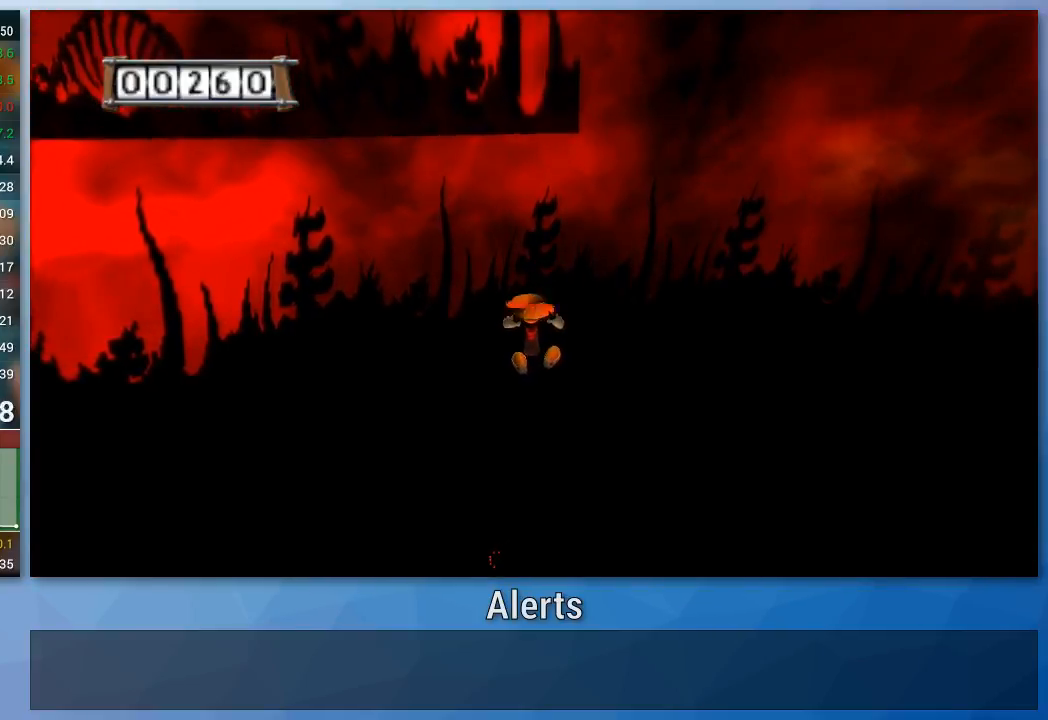
{"buttons": ["A"], "left_stick": "up", "right_stick": "center", "events": []}
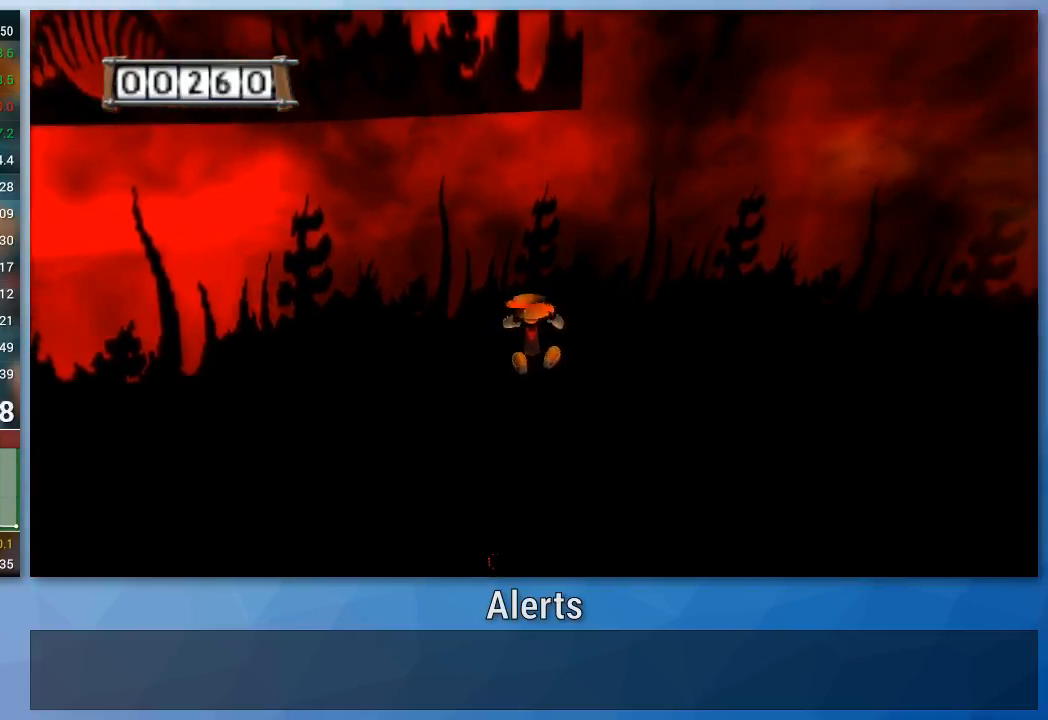
{"buttons": ["A"], "left_stick": "up", "right_stick": "center", "events": []}
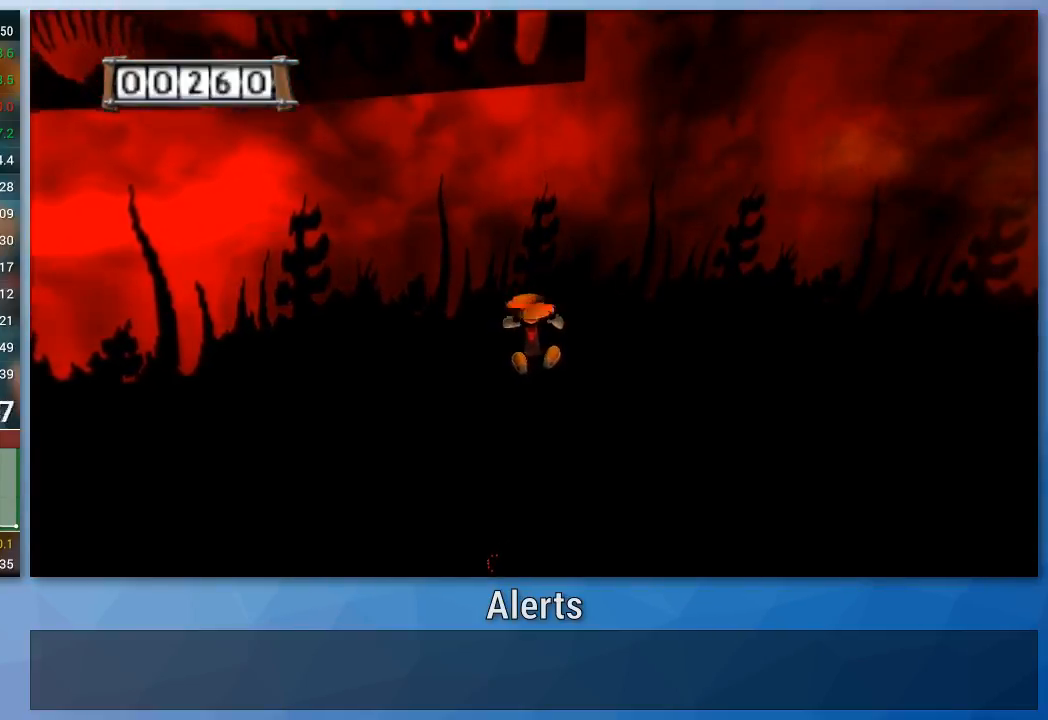
{"buttons": ["A"], "left_stick": "up", "right_stick": "center", "events": []}
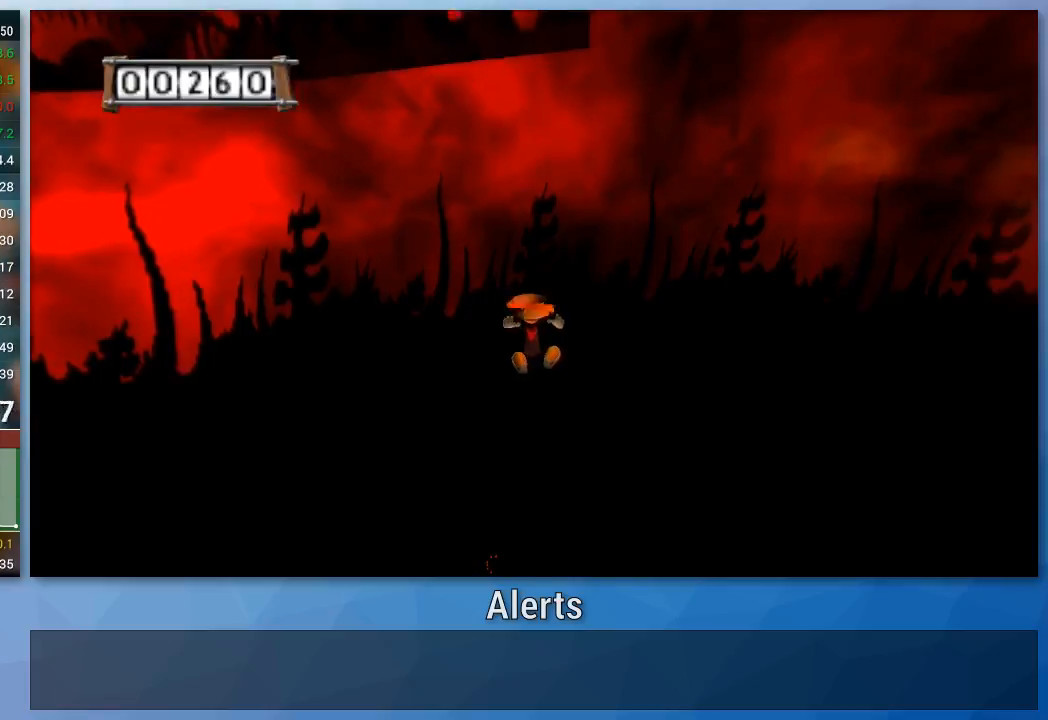
{"buttons": ["A"], "left_stick": "up", "right_stick": "center", "events": []}
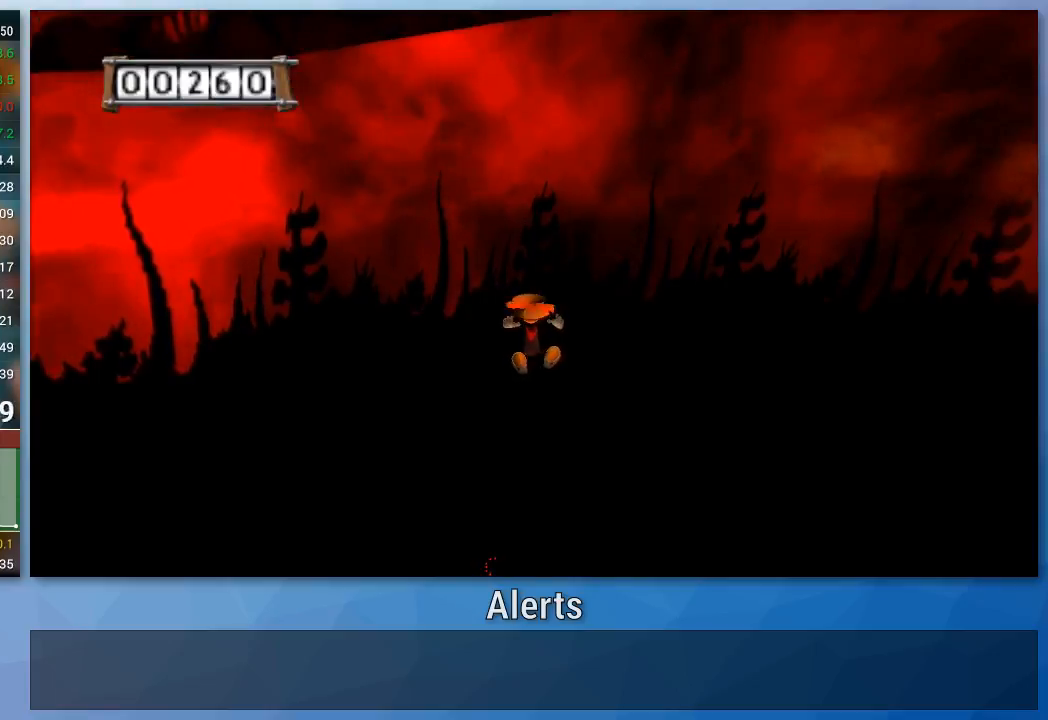
{"buttons": ["A"], "left_stick": "up", "right_stick": "center", "events": []}
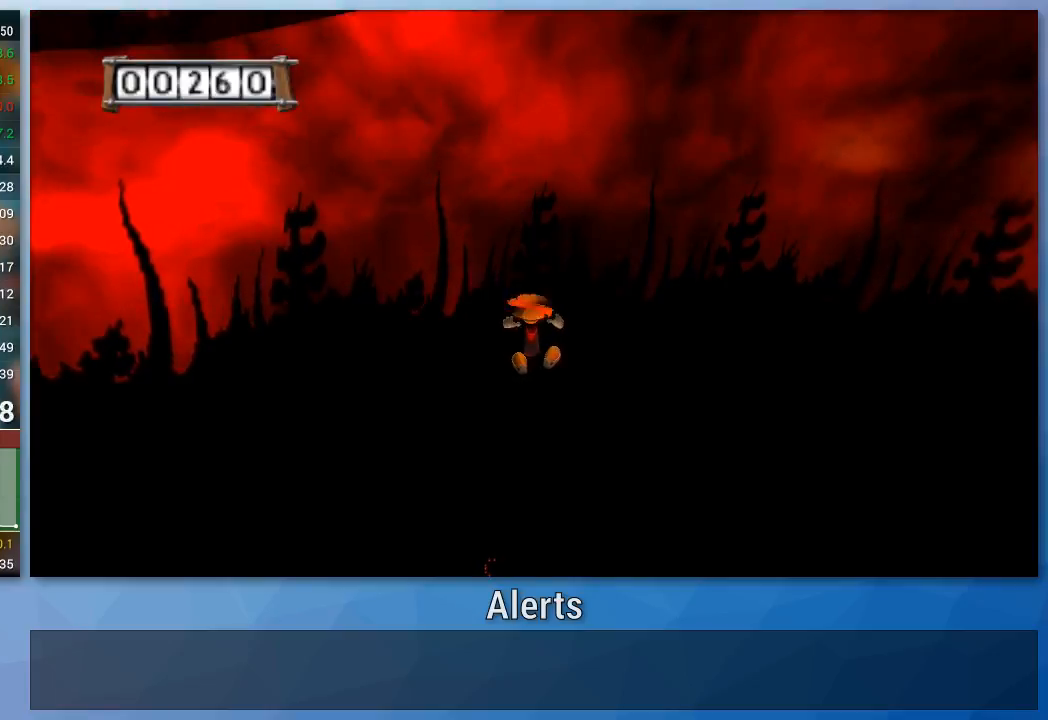
{"buttons": ["A"], "left_stick": "up", "right_stick": "center", "events": []}
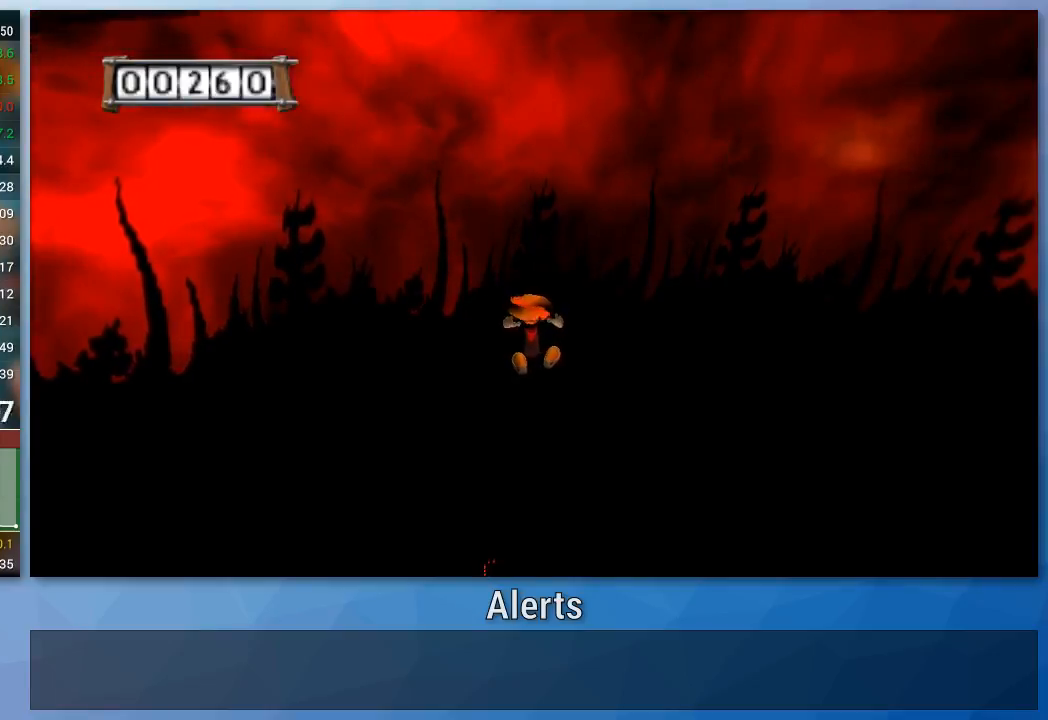
{"buttons": ["A"], "left_stick": "up", "right_stick": "center", "events": []}
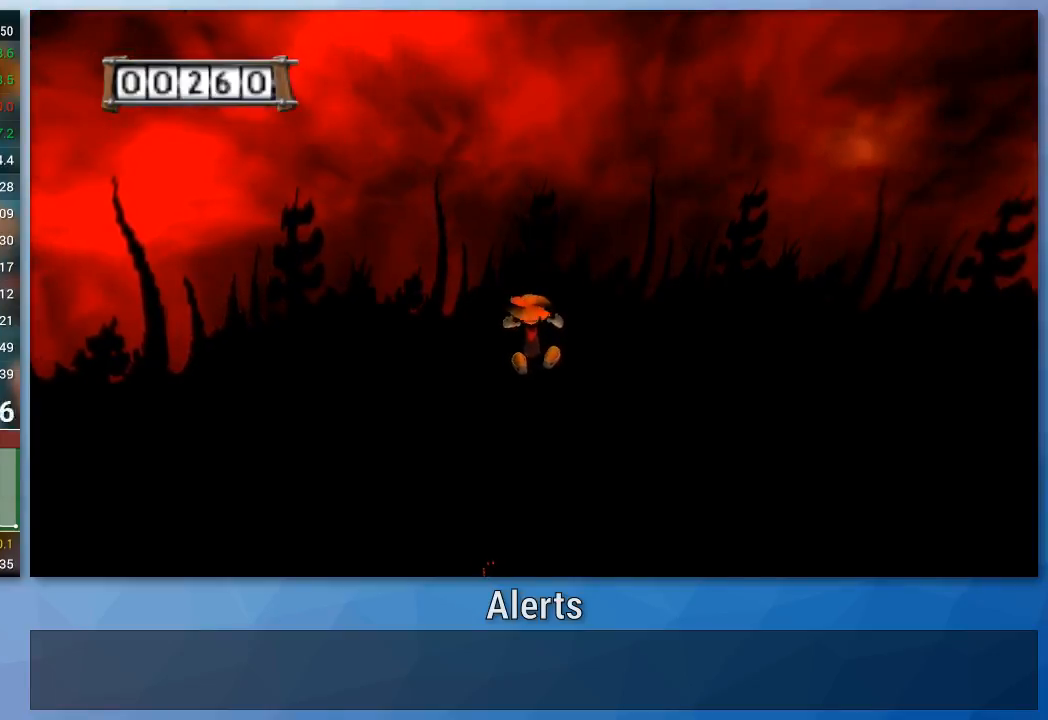
{"buttons": ["A"], "left_stick": "up", "right_stick": "center", "events": []}
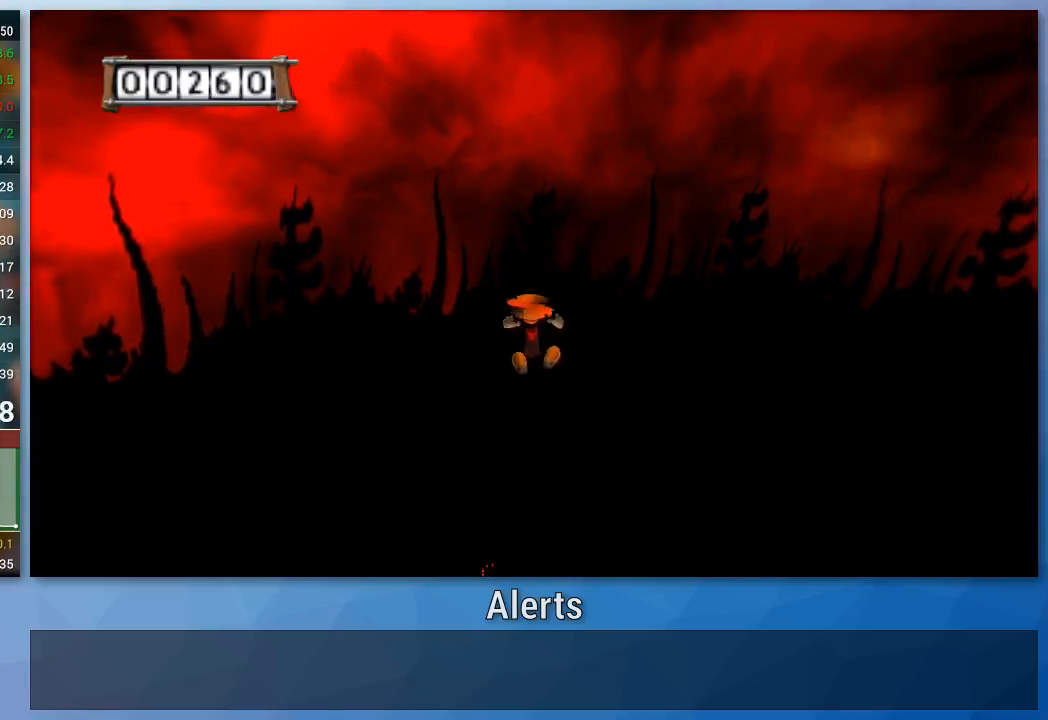
{"buttons": ["A"], "left_stick": "up", "right_stick": "center", "events": []}
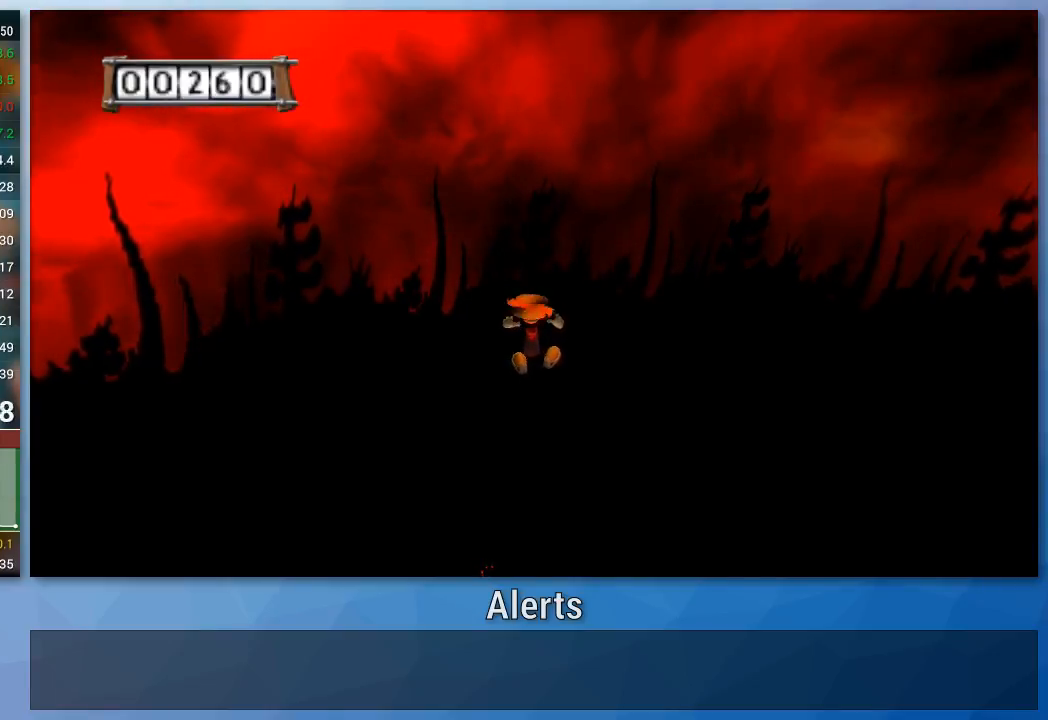
{"buttons": ["A"], "left_stick": "up", "right_stick": "center", "events": []}
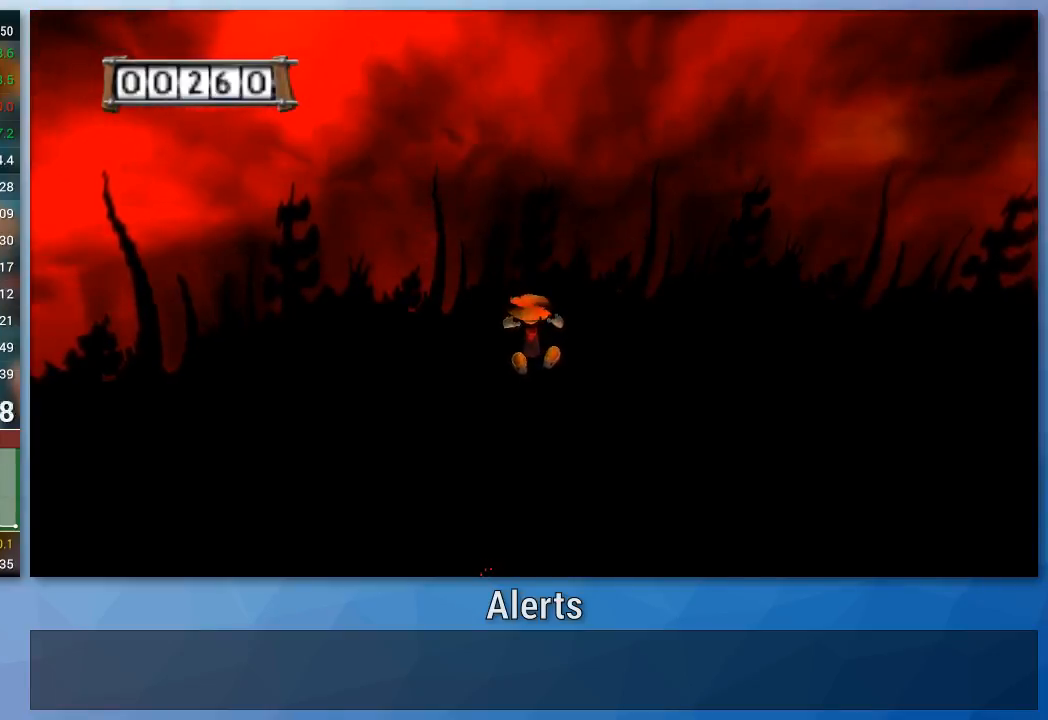
{"buttons": ["A"], "left_stick": "up", "right_stick": "center", "events": []}
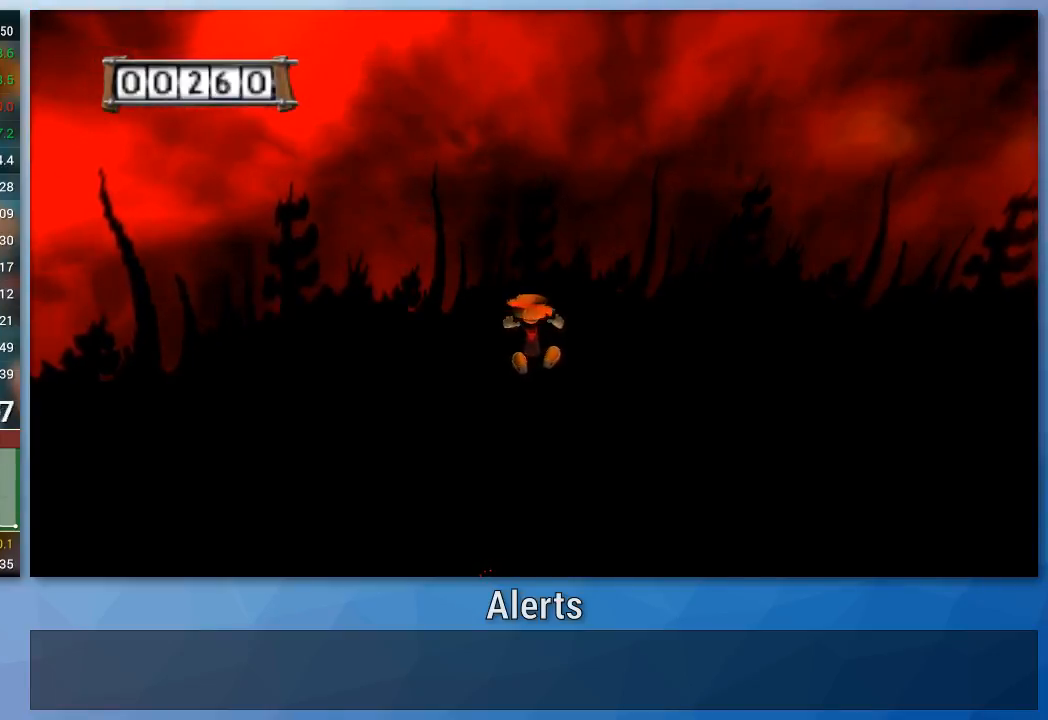
{"buttons": ["A"], "left_stick": "up", "right_stick": "center", "events": []}
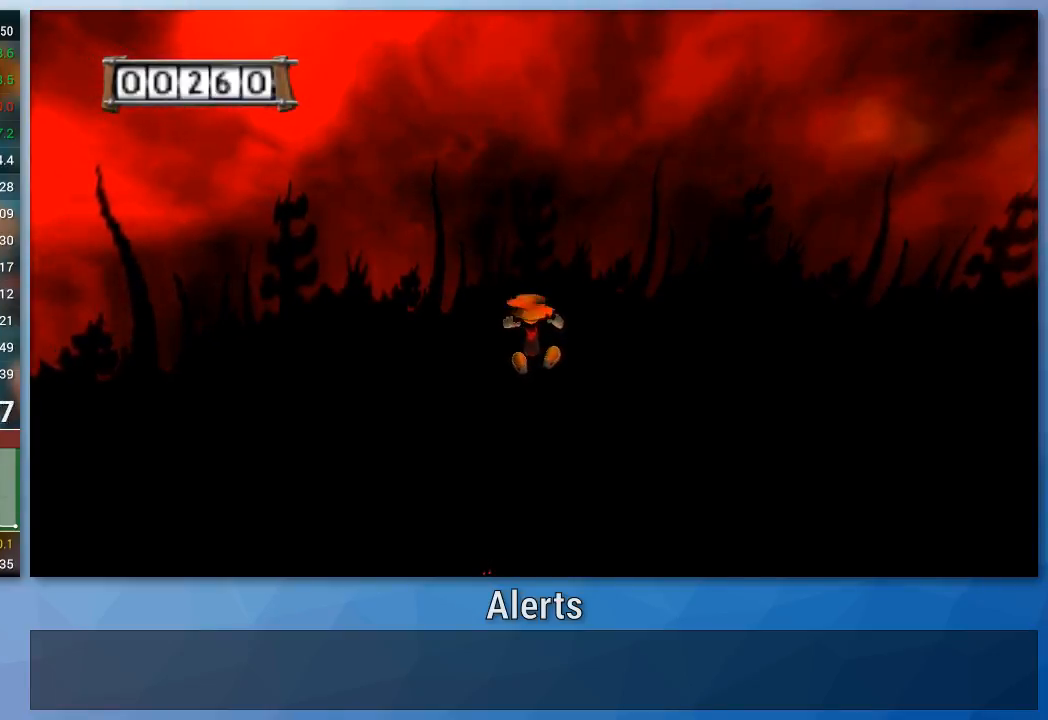
{"buttons": ["A"], "left_stick": "up", "right_stick": "center", "events": []}
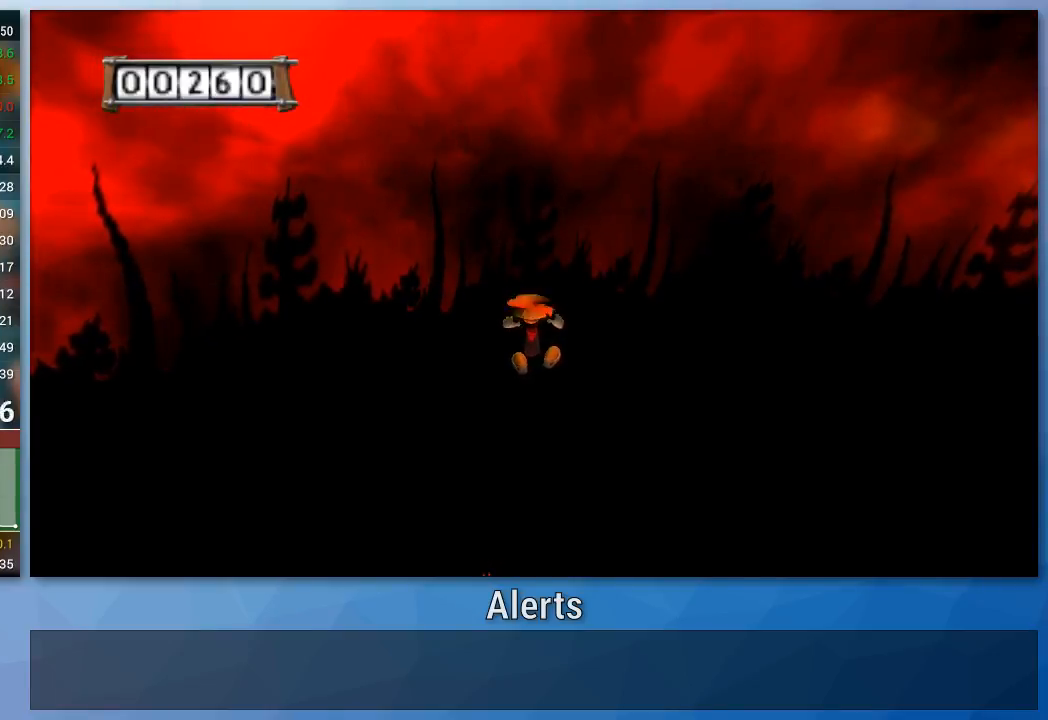
{"buttons": ["A"], "left_stick": "up", "right_stick": "center", "events": []}
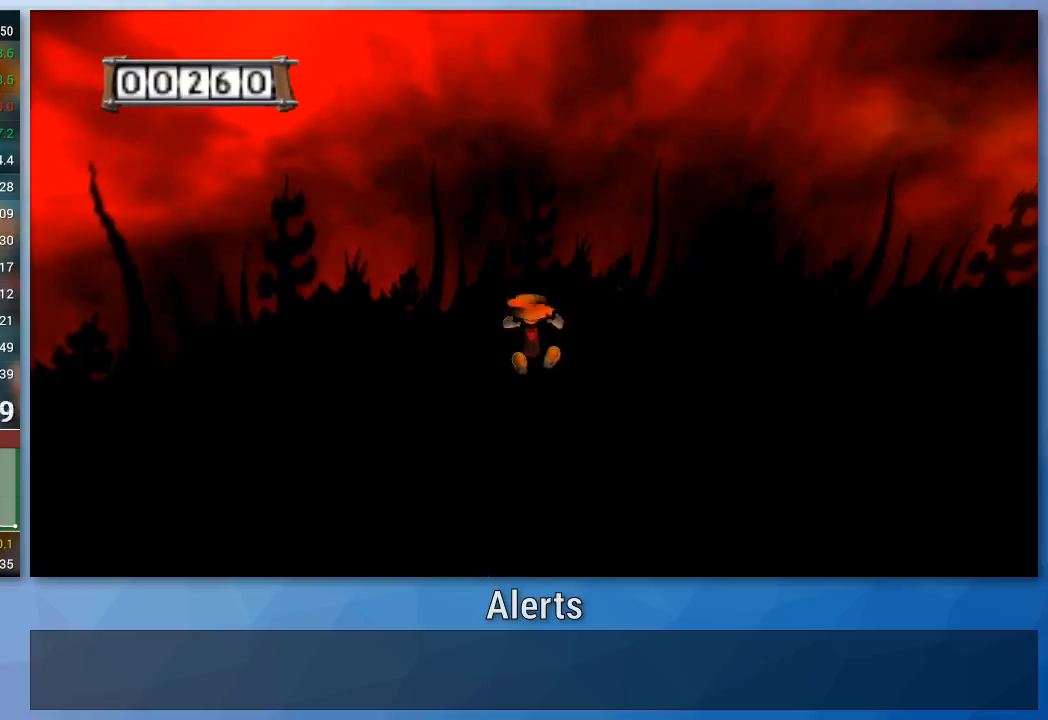
{"buttons": ["A"], "left_stick": "up", "right_stick": "center", "events": []}
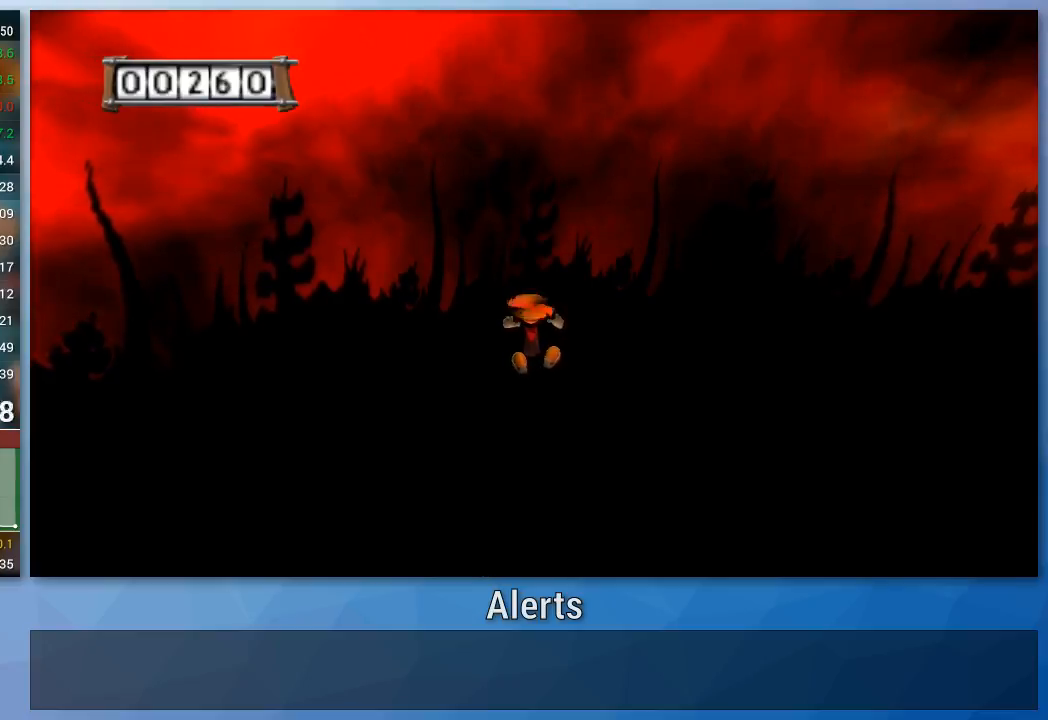
{"buttons": ["A"], "left_stick": "up", "right_stick": "center", "events": []}
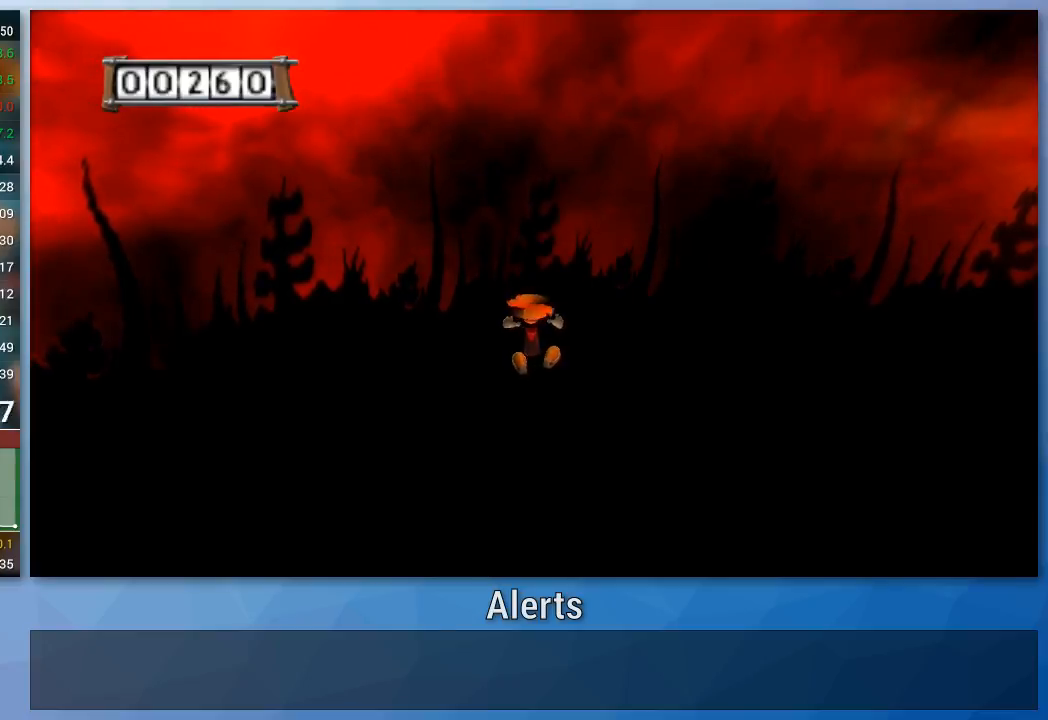
{"buttons": ["A"], "left_stick": "up", "right_stick": "center", "events": []}
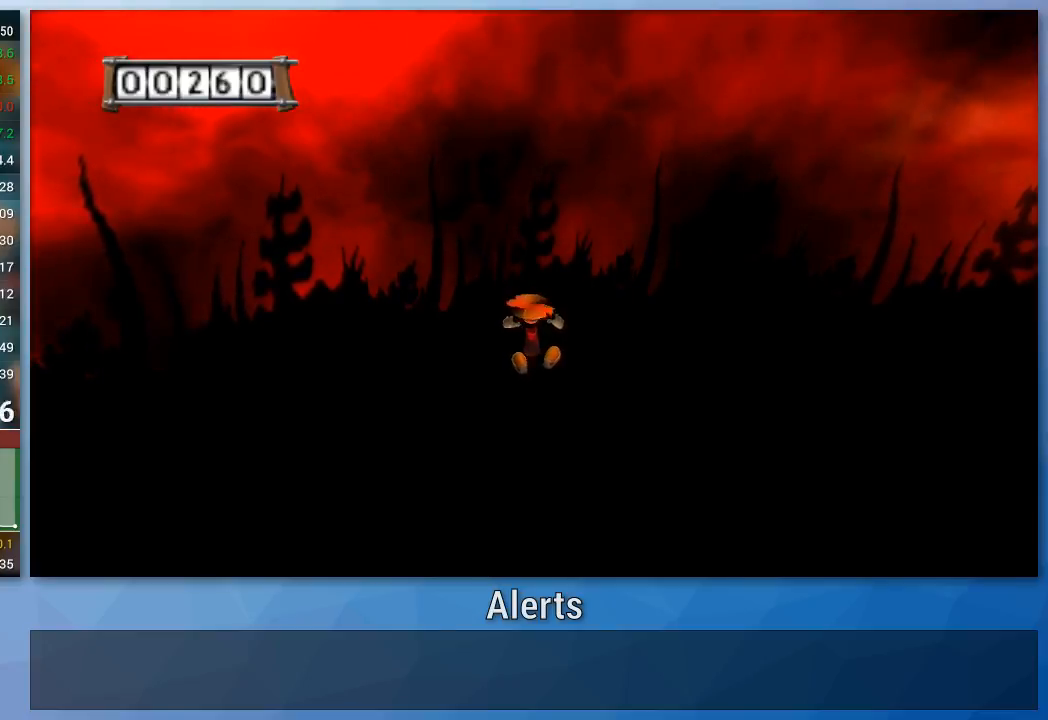
{"buttons": ["A"], "left_stick": "up", "right_stick": "center", "events": []}
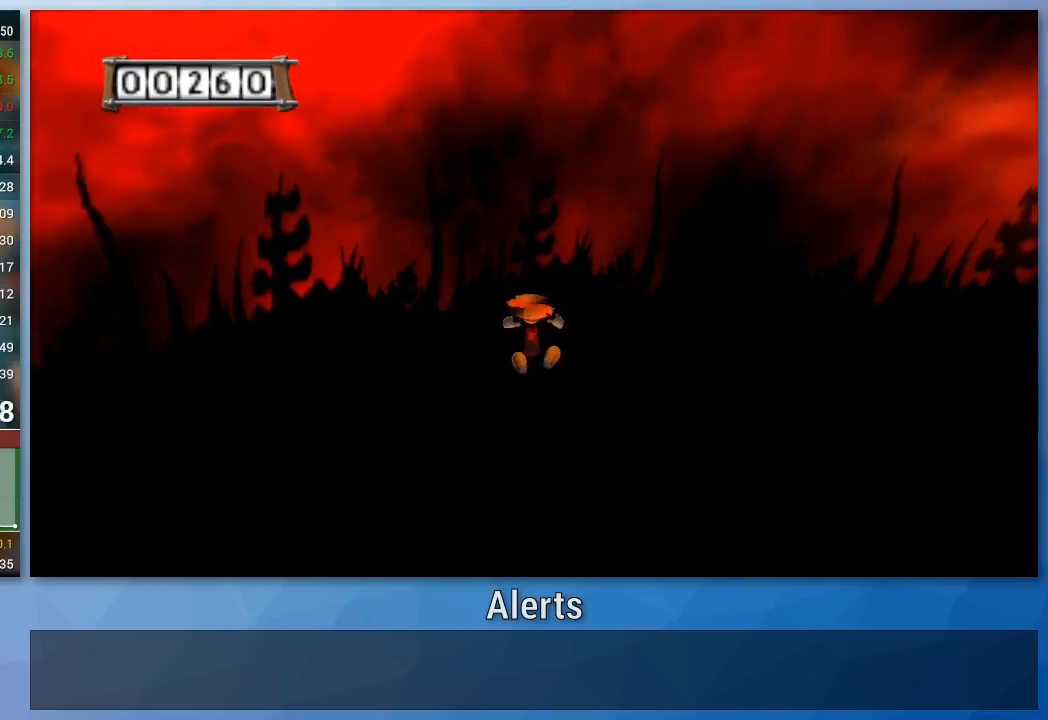
{"buttons": ["A"], "left_stick": "up", "right_stick": "center", "events": []}
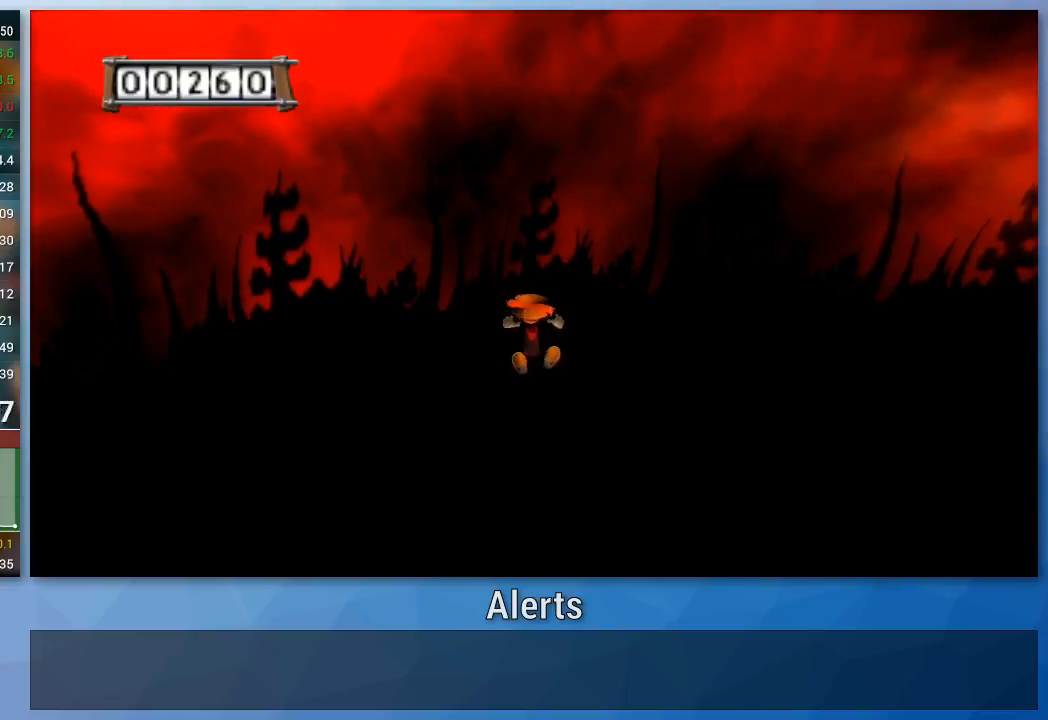
{"buttons": ["A"], "left_stick": "up", "right_stick": "center", "events": []}
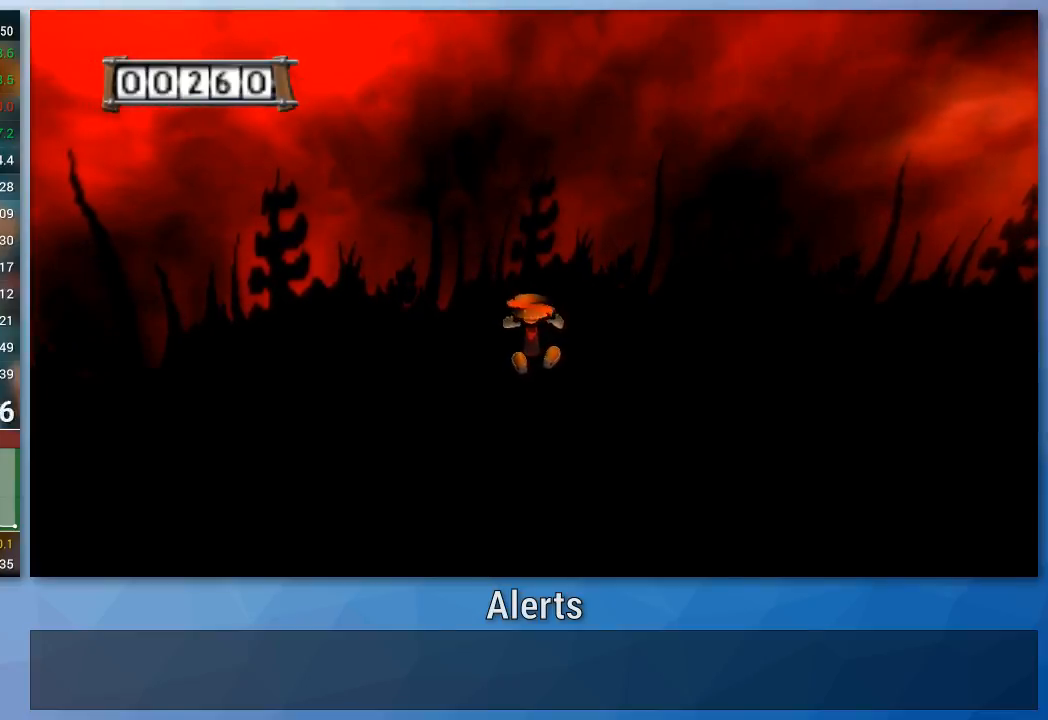
{"buttons": ["A"], "left_stick": "up", "right_stick": "center", "events": []}
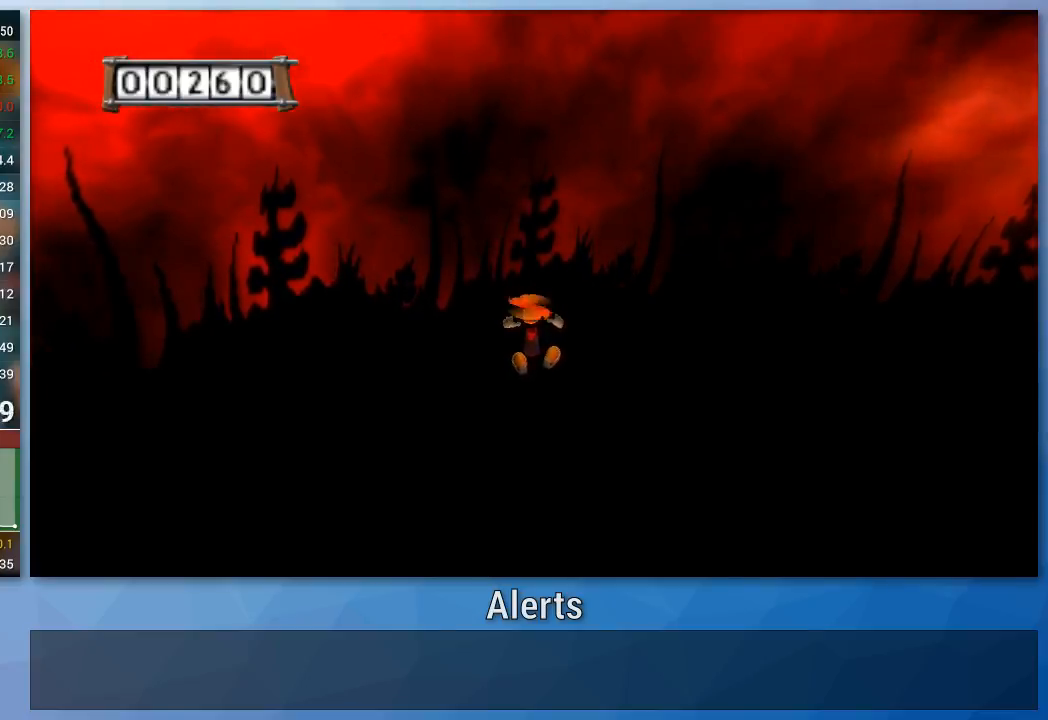
{"buttons": ["A"], "left_stick": "up", "right_stick": "center", "events": []}
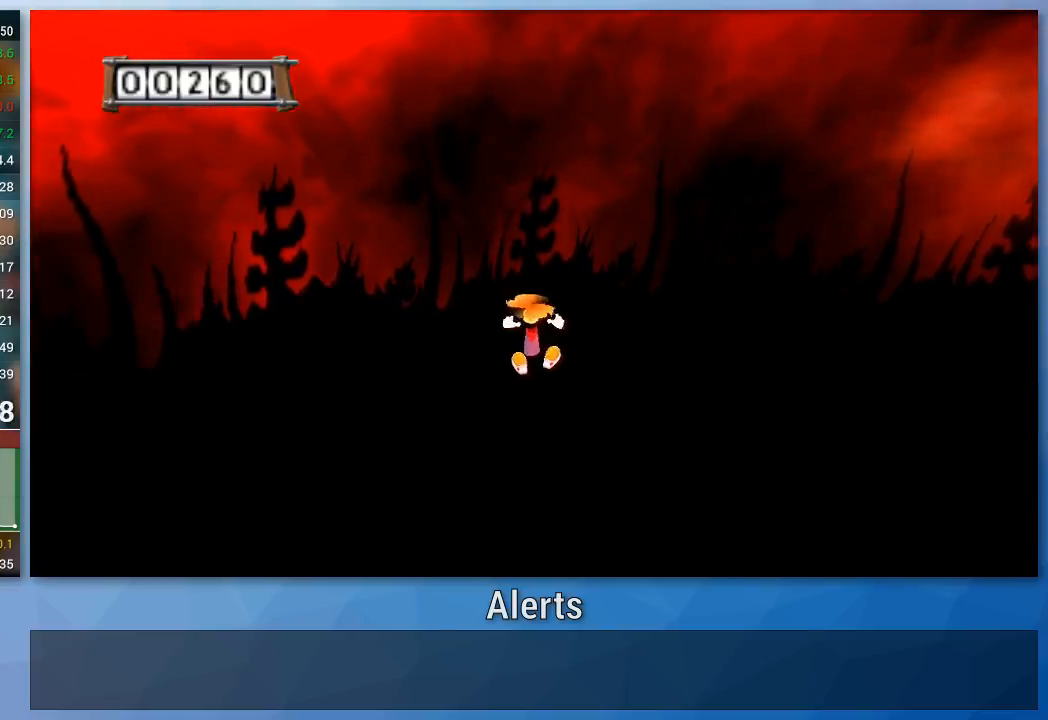
{"buttons": ["A"], "left_stick": "up", "right_stick": "center", "events": []}